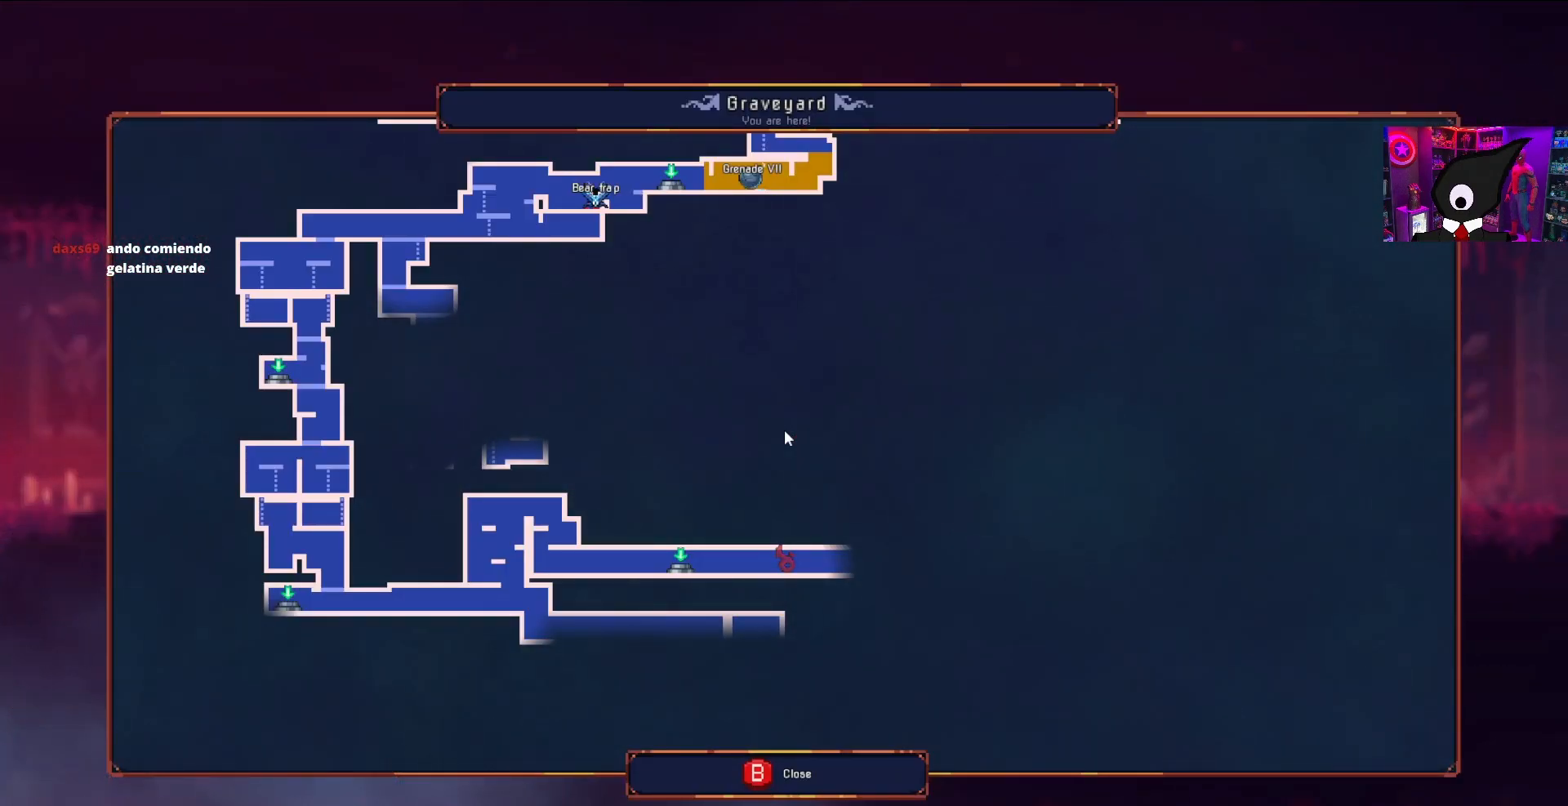
Gameplay with a controller (PlayStation layout); each line is a JSON object with the inputs held at the frame after it. "events" lists button and stick changes between this image and that frame as [ms after this image, input, new state], when the widget could be followed in between. Not read: left_stick.
{"buttons": [], "right_stick": "center", "events": []}
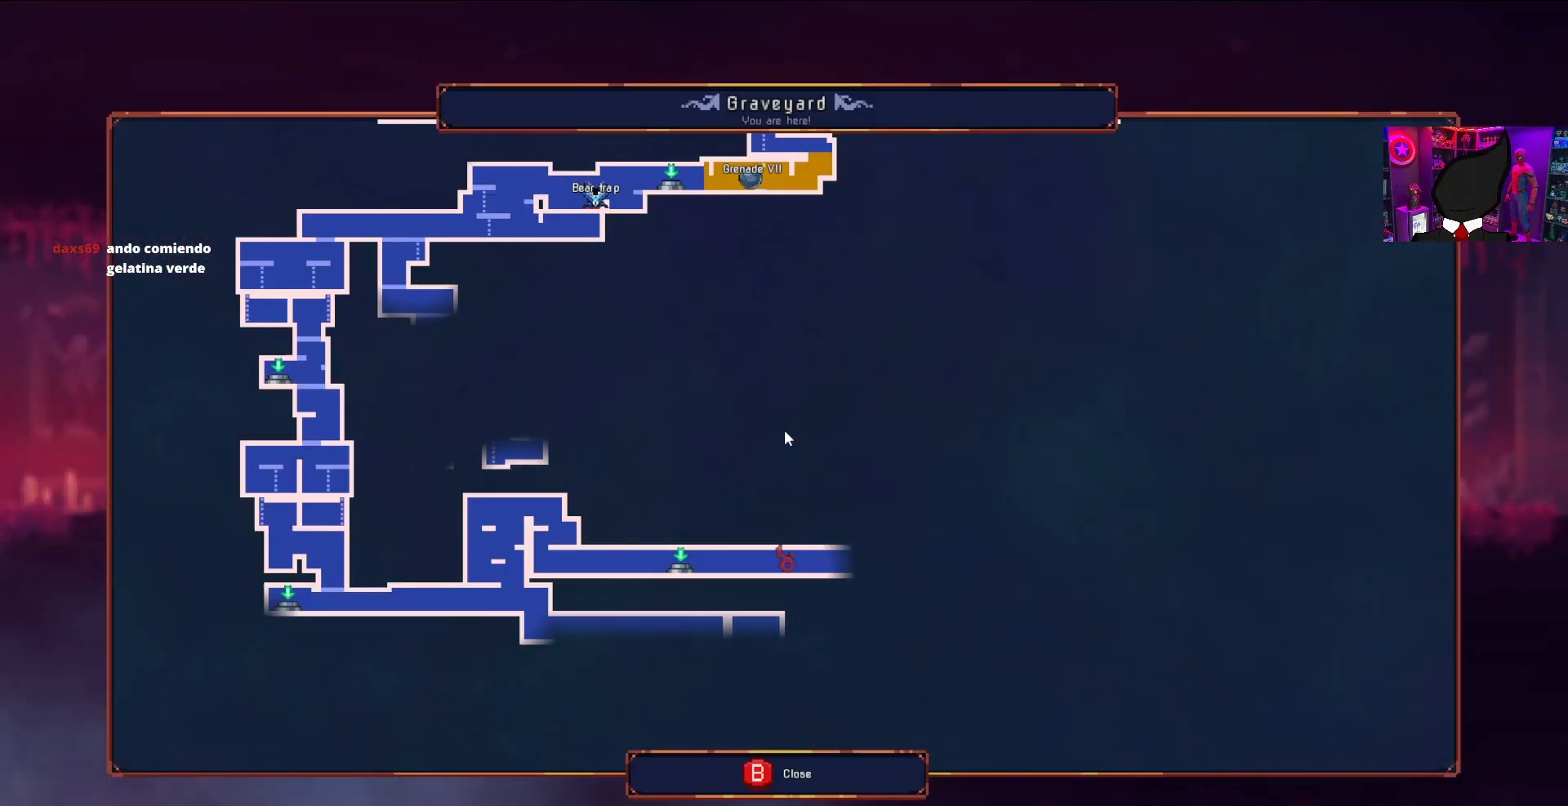
{"buttons": [], "right_stick": "center", "events": []}
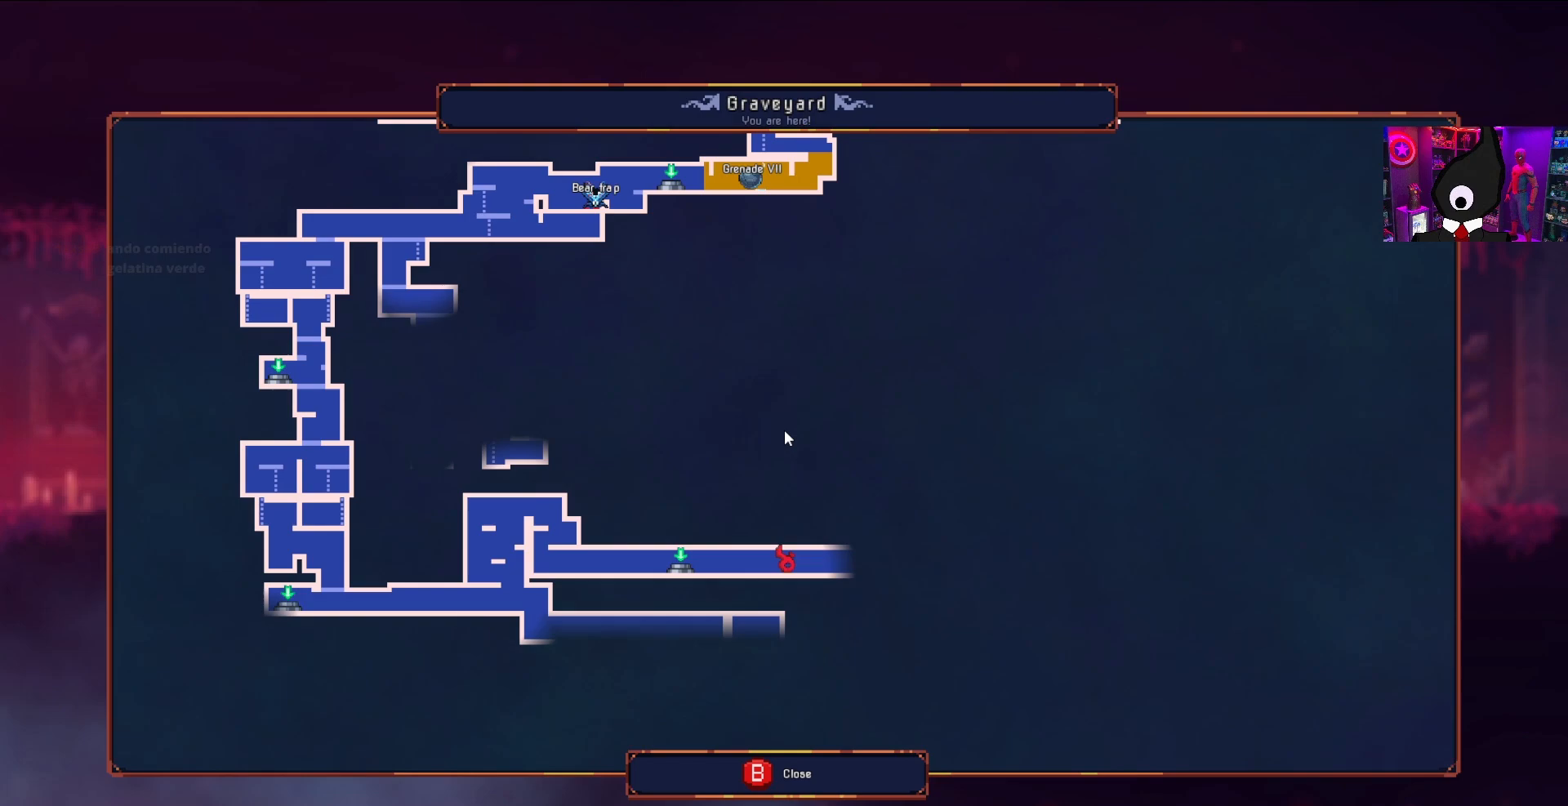
{"buttons": [], "right_stick": "center", "events": []}
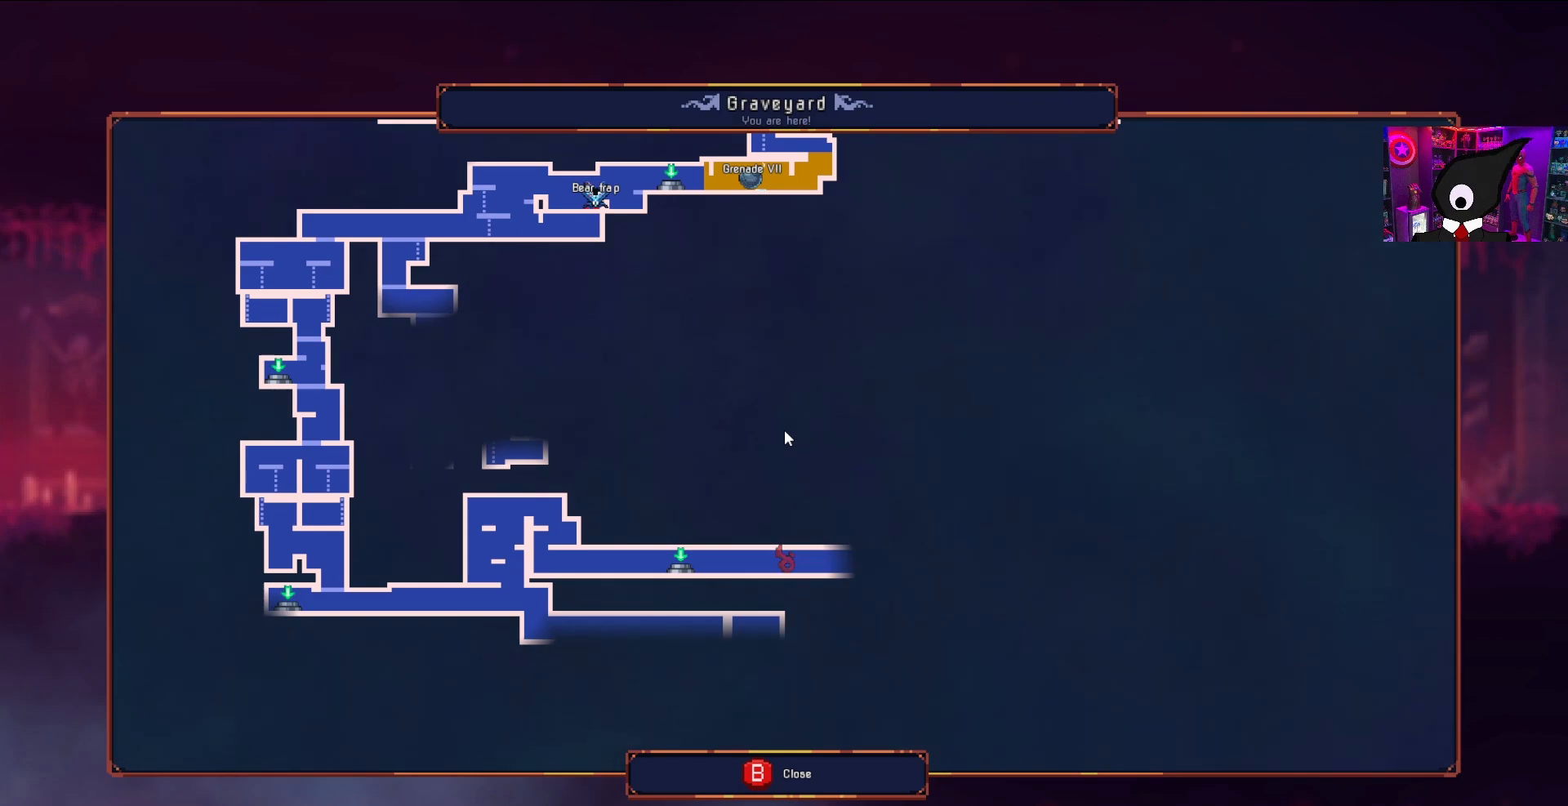
{"buttons": ["DPAD_RIGHT"], "right_stick": "center", "events": [[250, "CIRCLE", "down"], [333, "CIRCLE", "up"], [350, "DPAD_RIGHT", "down"]]}
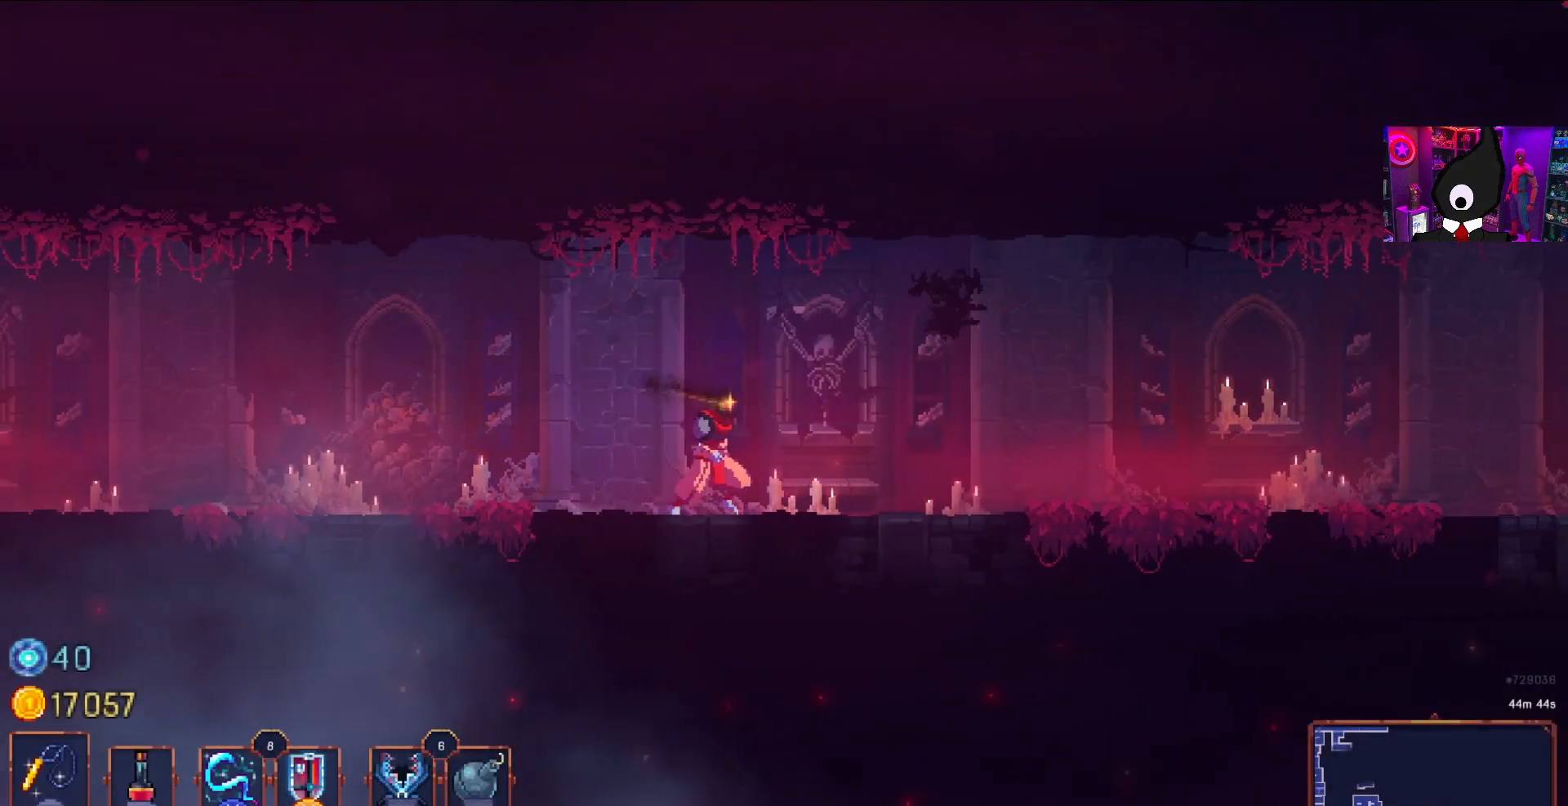
{"buttons": ["DPAD_RIGHT"], "right_stick": "center", "events": [[17, "CIRCLE", "down"], [117, "CIRCLE", "up"]]}
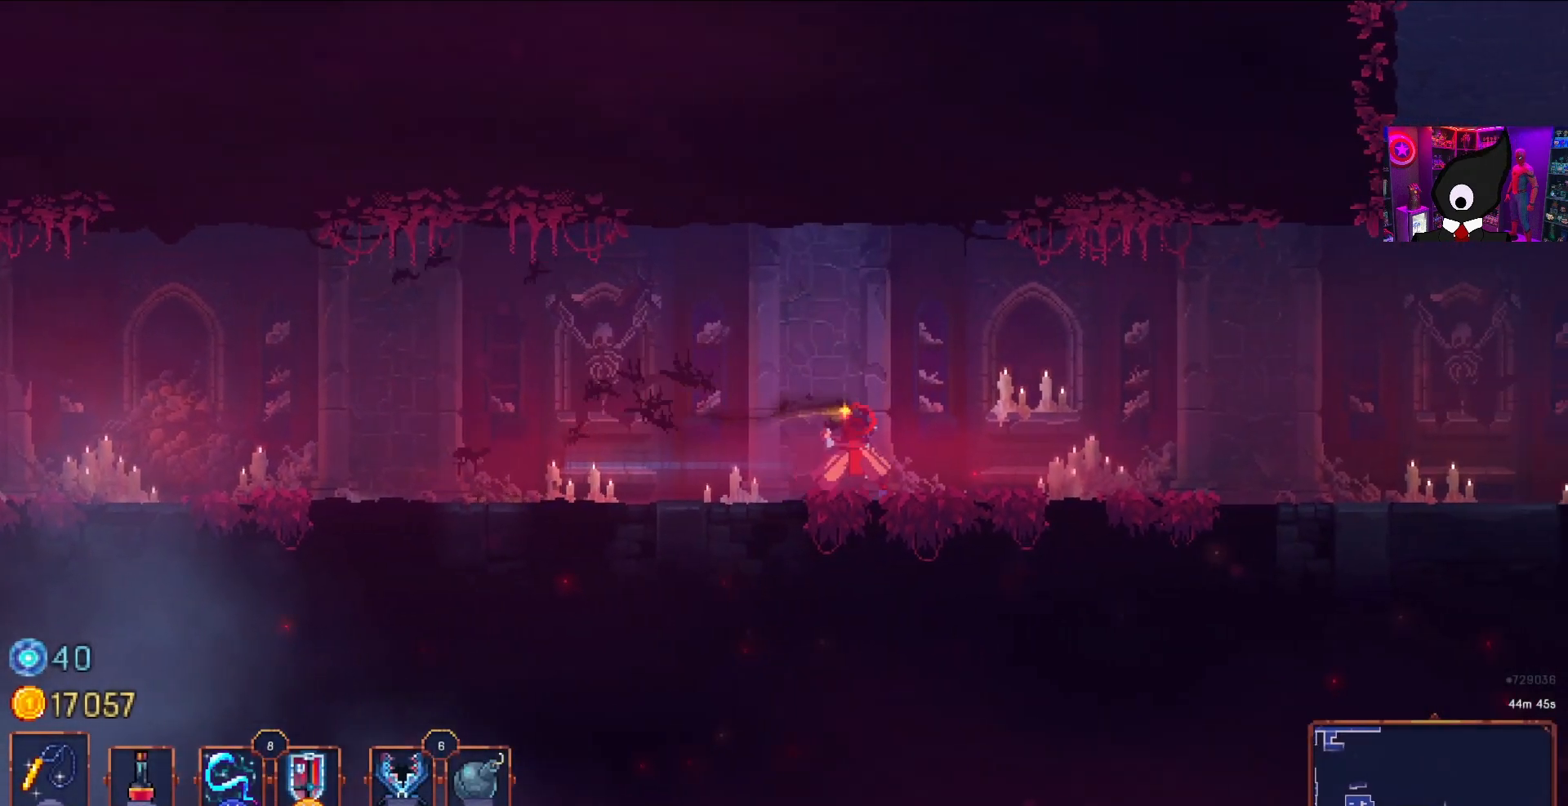
{"buttons": ["DPAD_RIGHT"], "right_stick": "center", "events": []}
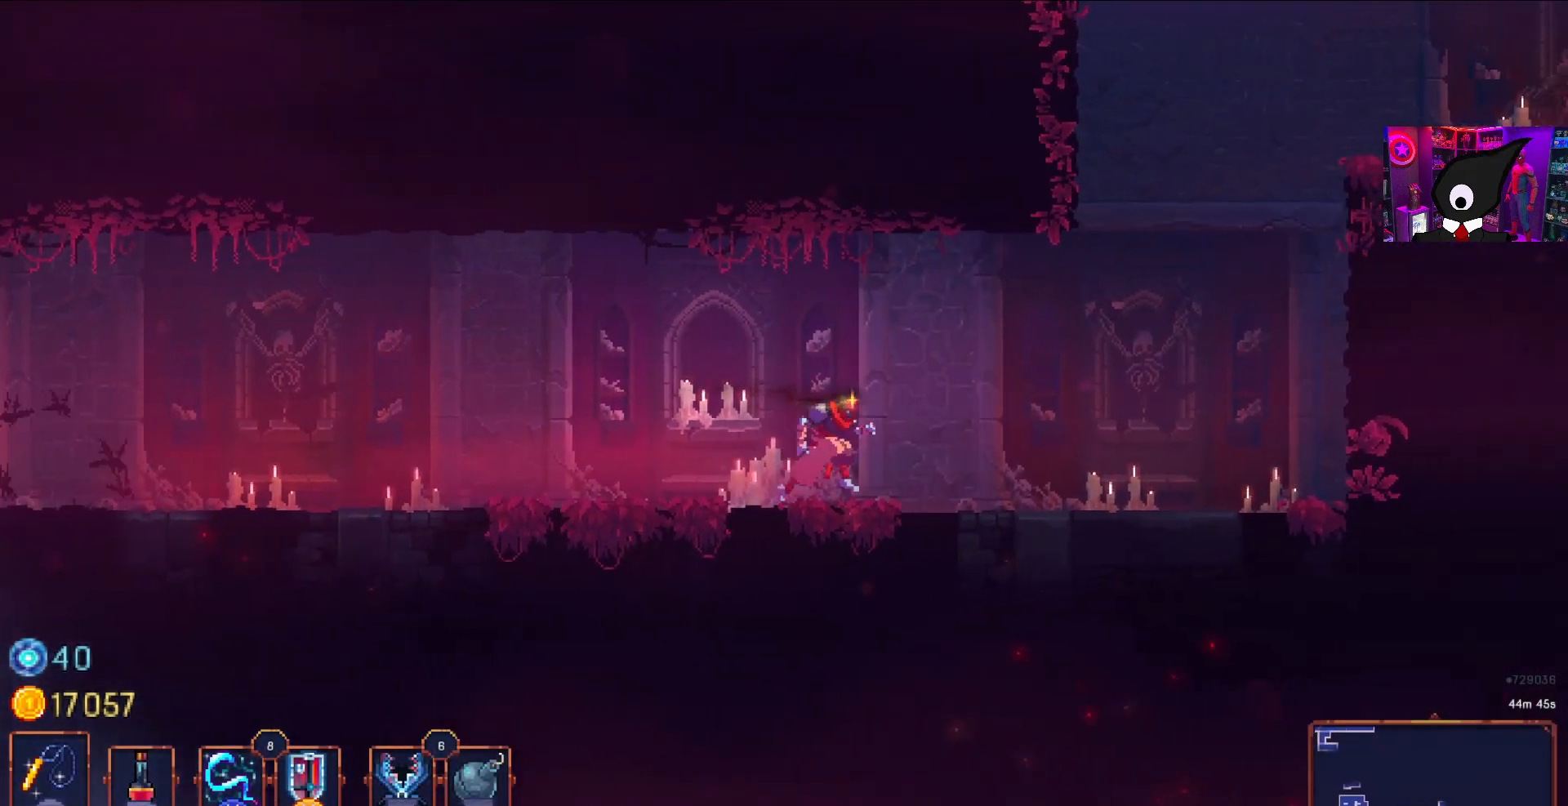
{"buttons": [], "right_stick": "center", "events": [[133, "DPAD_RIGHT", "up"], [233, "L3", "down"], [400, "L3", "up"]]}
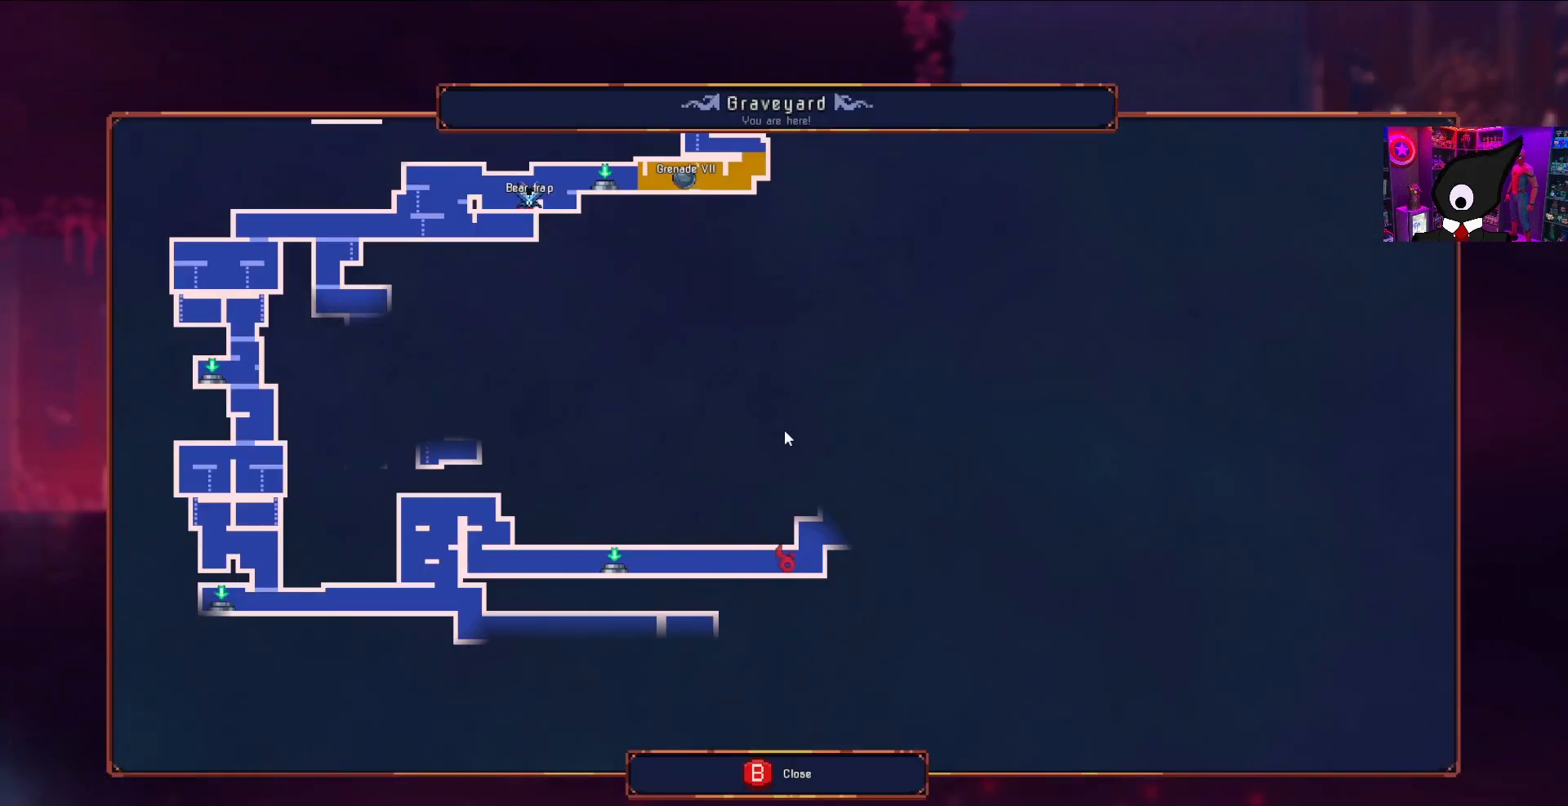
{"buttons": [], "right_stick": "center", "events": []}
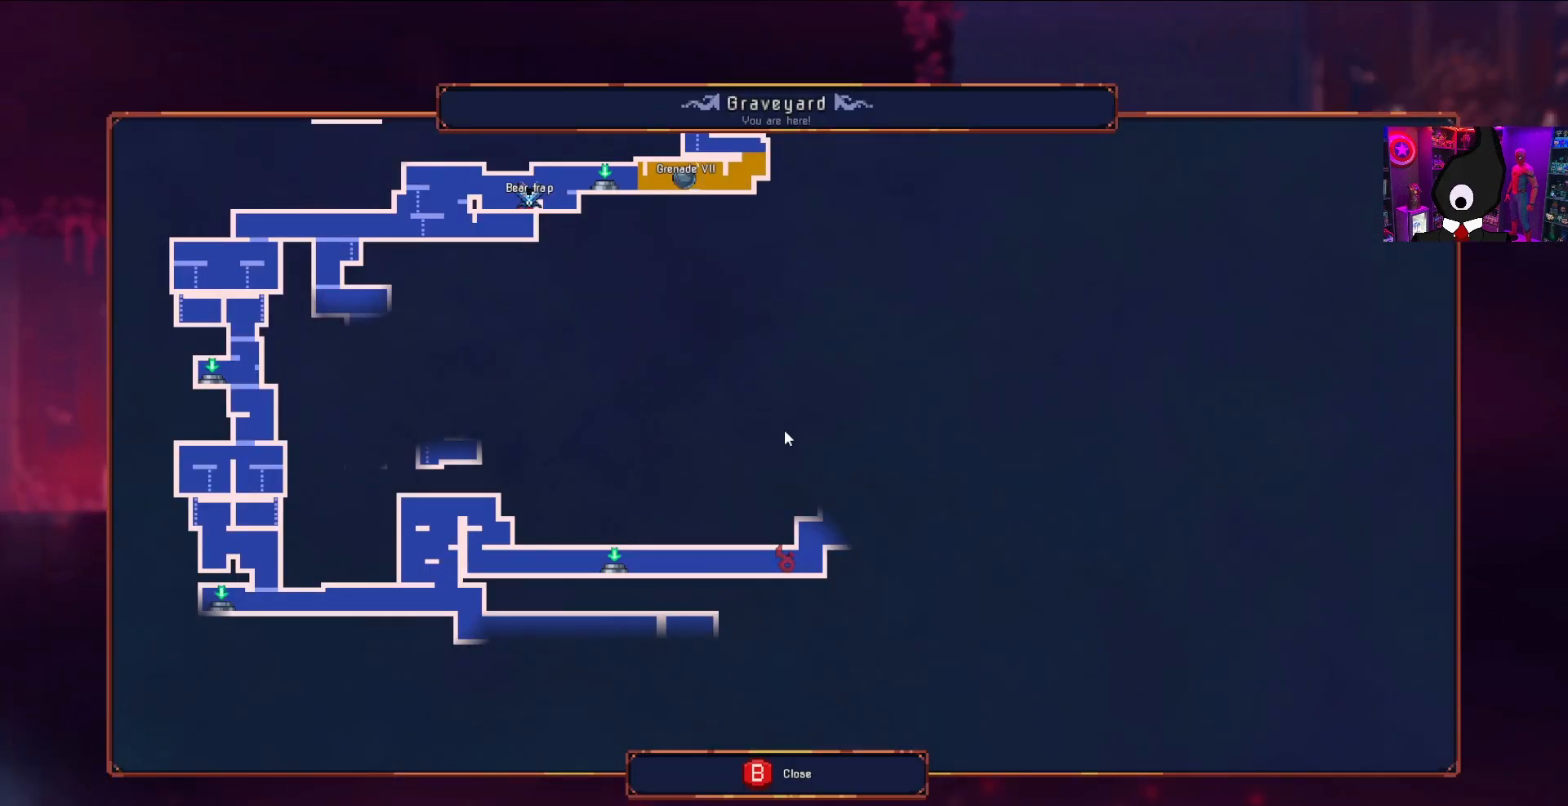
{"buttons": [], "right_stick": "center", "events": []}
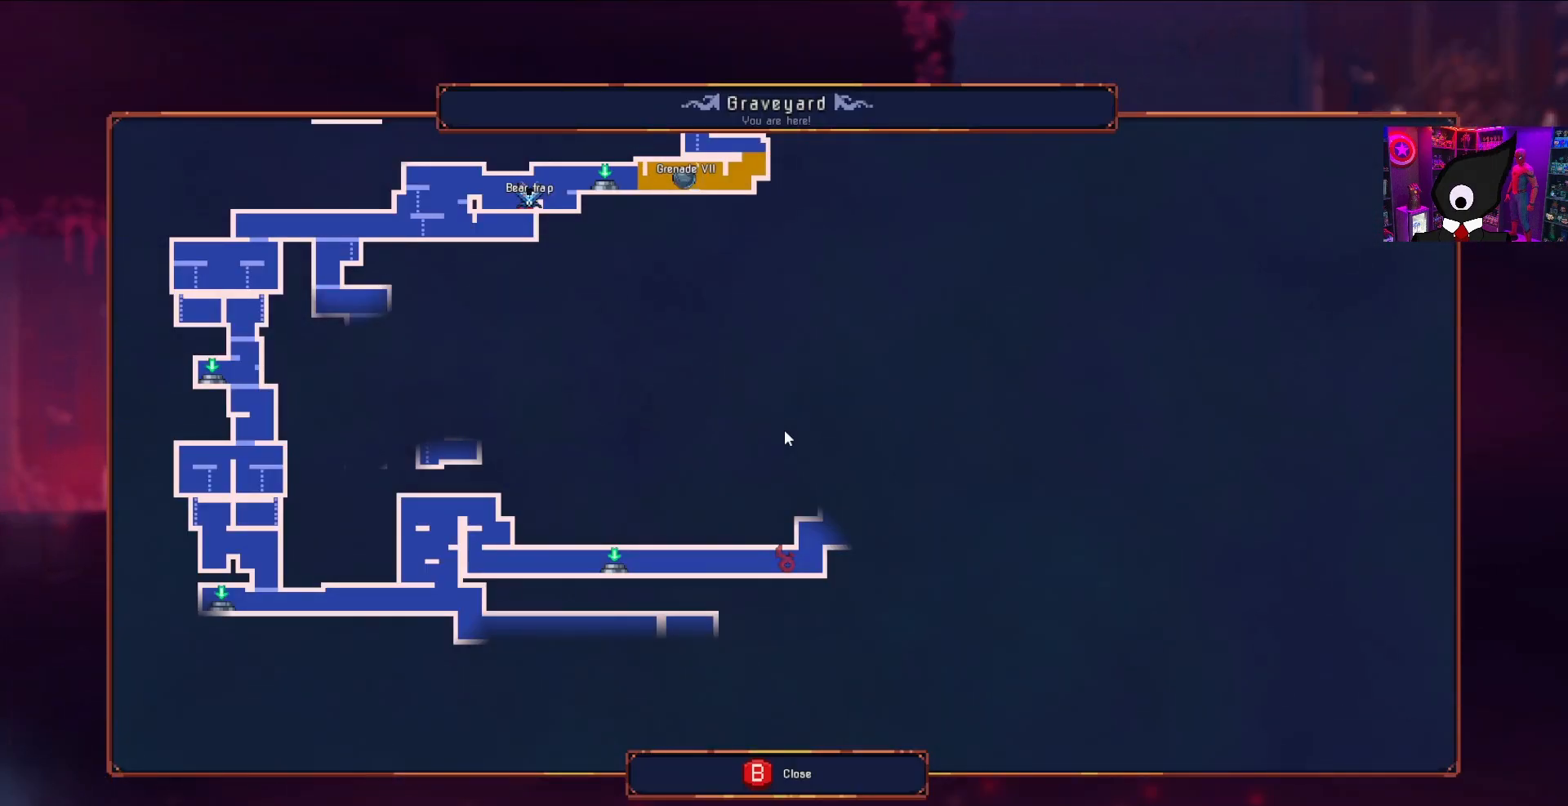
{"buttons": ["DPAD_RIGHT"], "right_stick": "center", "events": [[67, "DPAD_RIGHT", "down"], [150, "CIRCLE", "down"], [217, "CIRCLE", "up"], [317, "CIRCLE", "down"], [400, "CIRCLE", "up"]]}
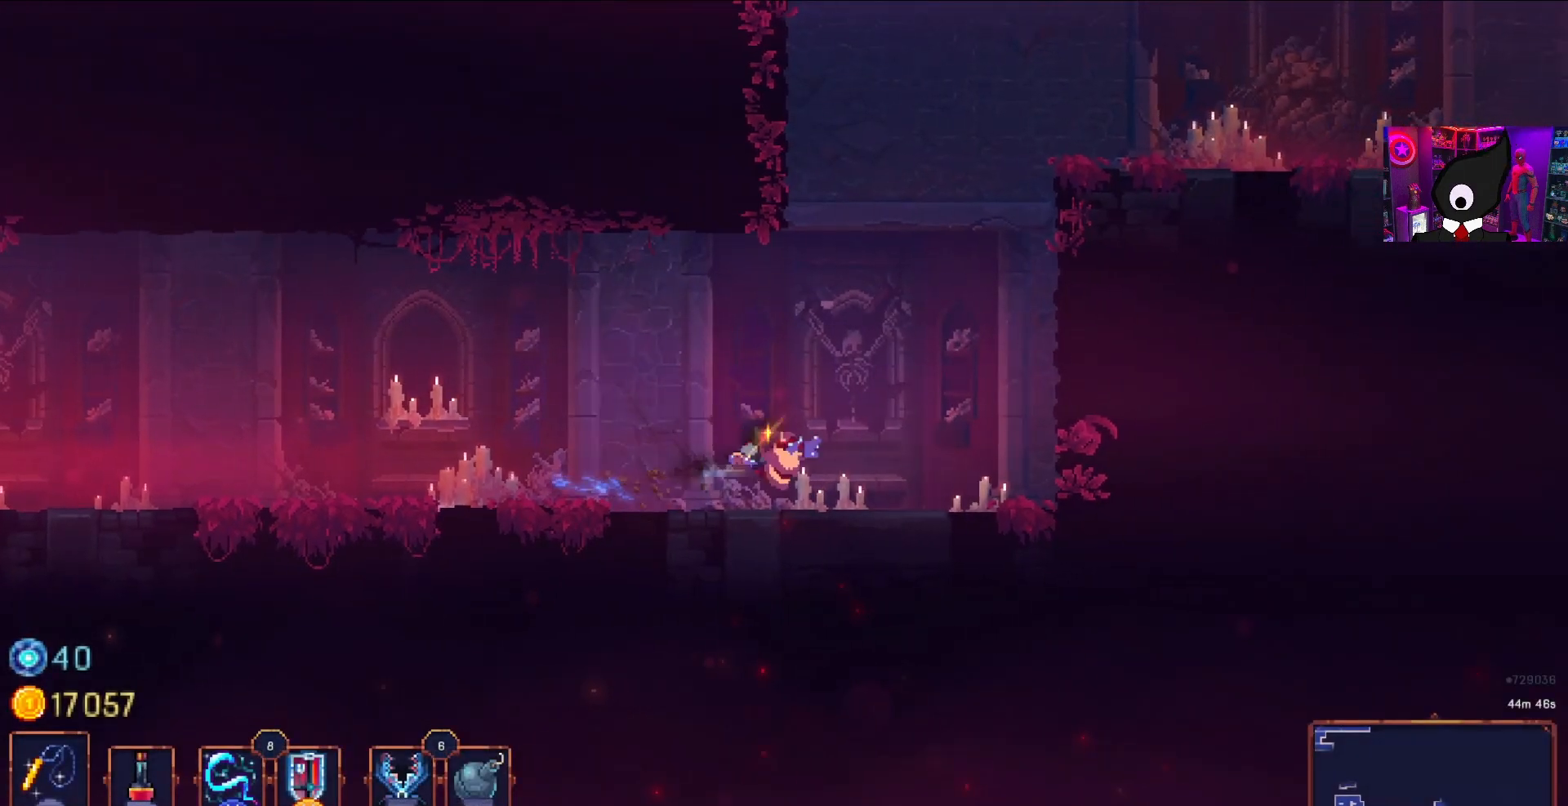
{"buttons": ["DPAD_RIGHT"], "right_stick": "center", "events": [[183, "CROSS", "down"], [267, "CROSS", "up"], [333, "CROSS", "down"], [467, "CROSS", "up"]]}
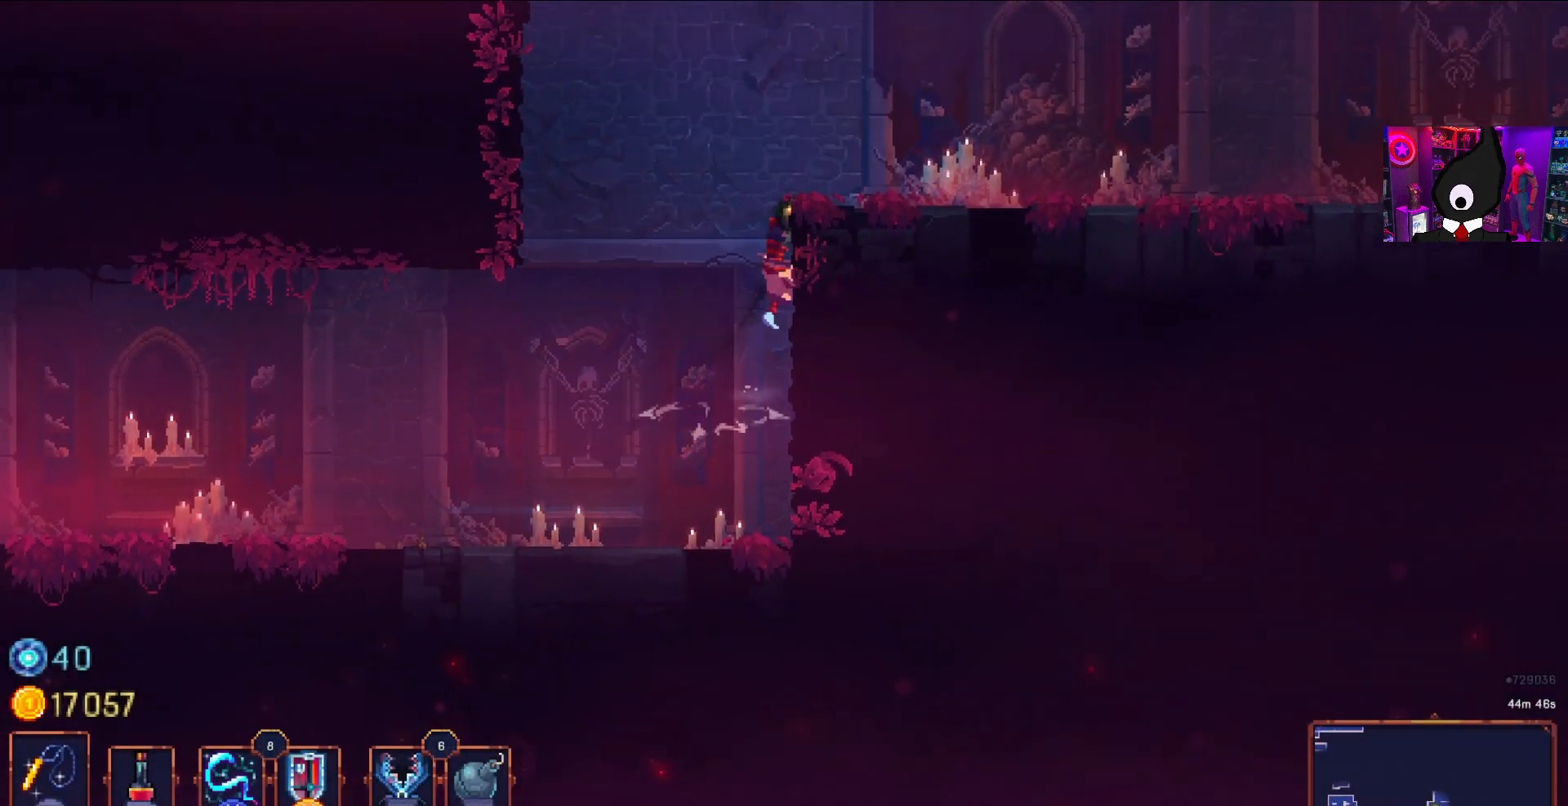
{"buttons": ["DPAD_RIGHT"], "right_stick": "center", "events": []}
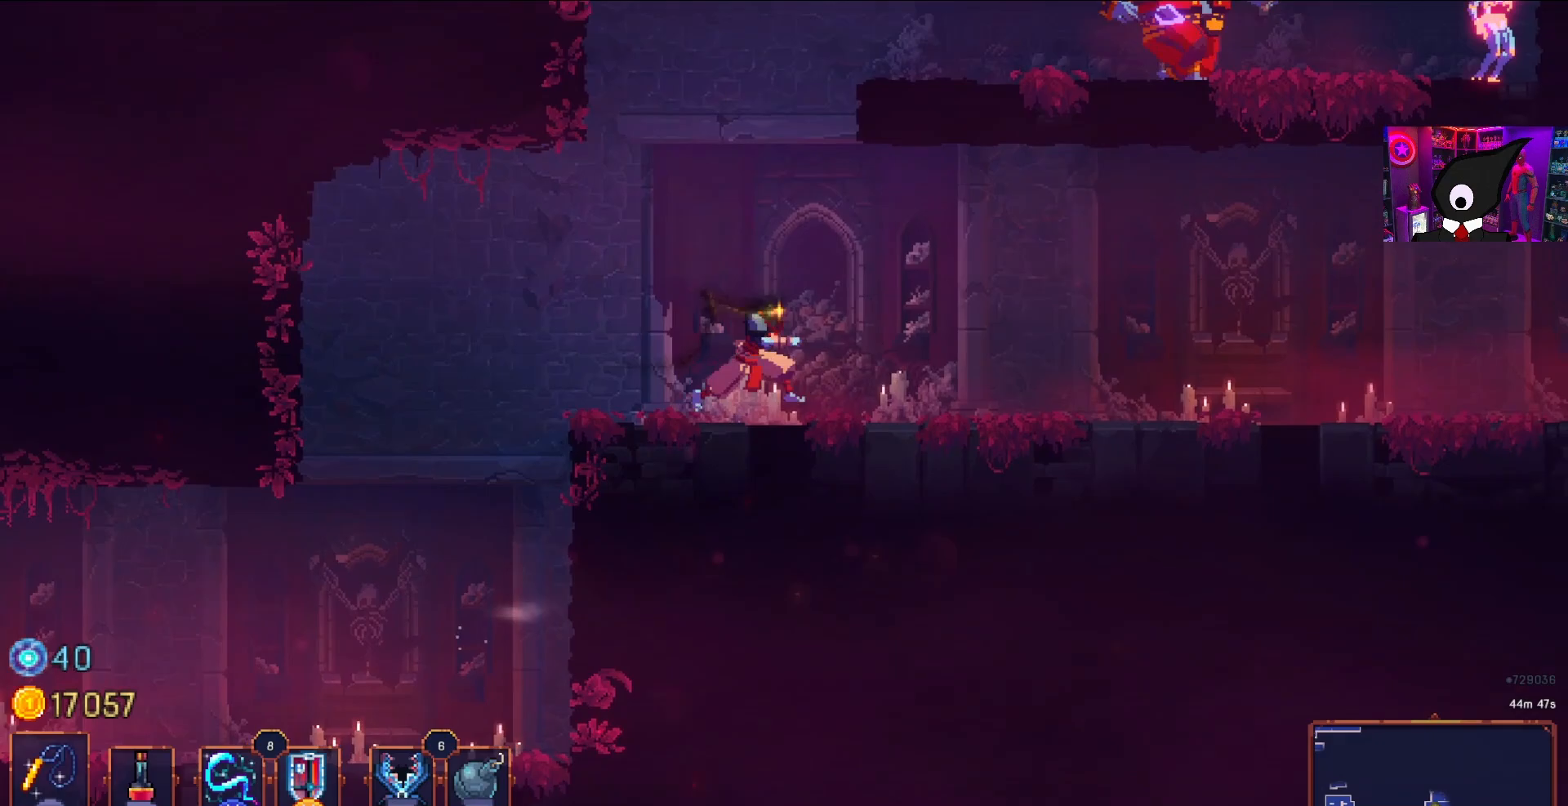
{"buttons": ["DPAD_RIGHT"], "right_stick": "center", "events": [[17, "CROSS", "down"], [50, "DPAD_RIGHT", "up"], [133, "CROSS", "up"], [167, "DPAD_RIGHT", "down"], [217, "CROSS", "down"], [350, "CROSS", "up"]]}
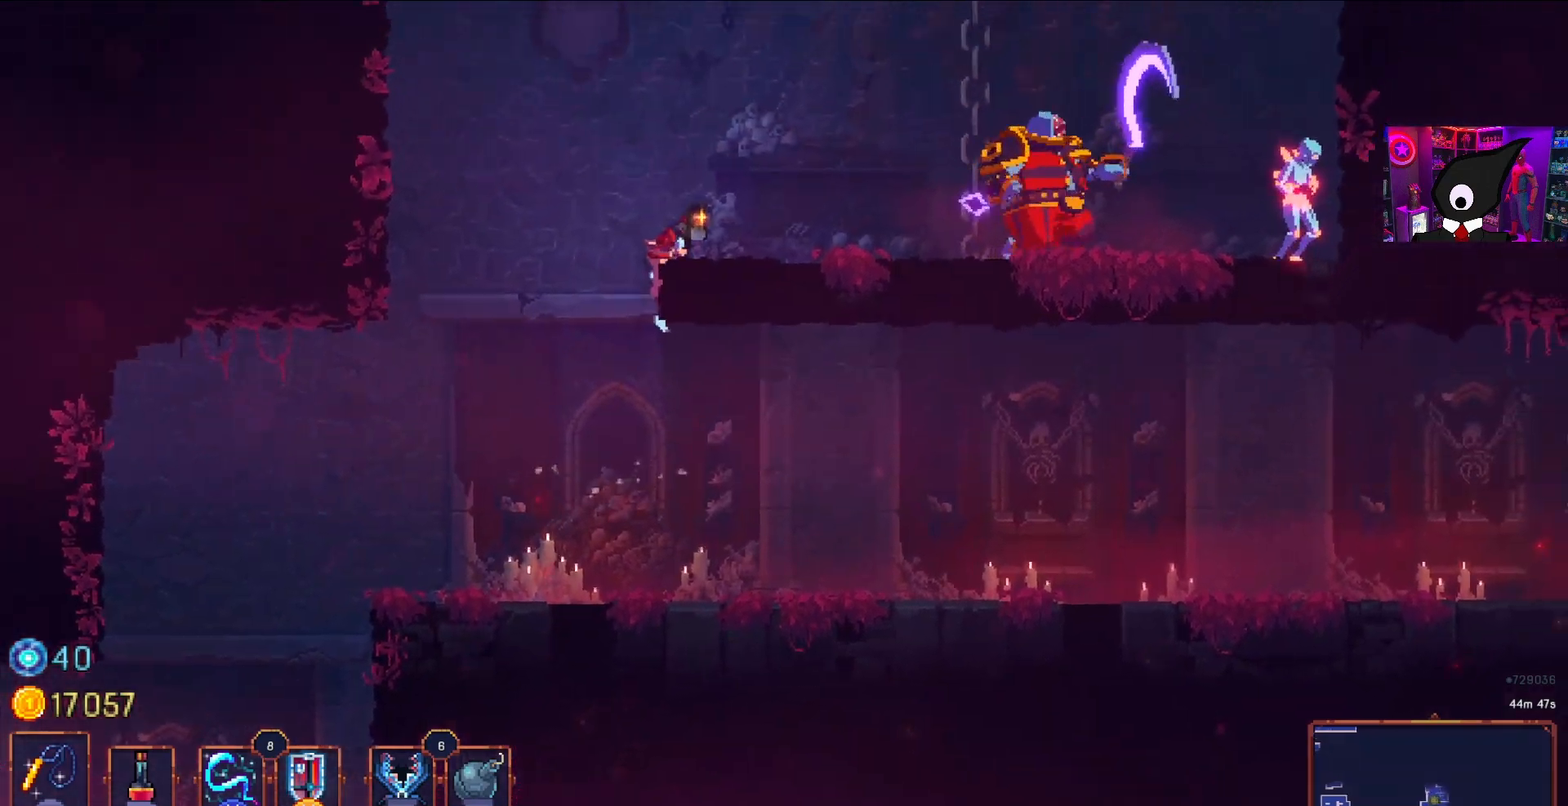
{"buttons": ["SQUARE"], "right_stick": "center", "events": [[183, "R2", "down"], [333, "R2", "up"], [350, "L2", "down"], [433, "DPAD_RIGHT", "up"], [450, "SQUARE", "down"], [500, "L2", "up"]]}
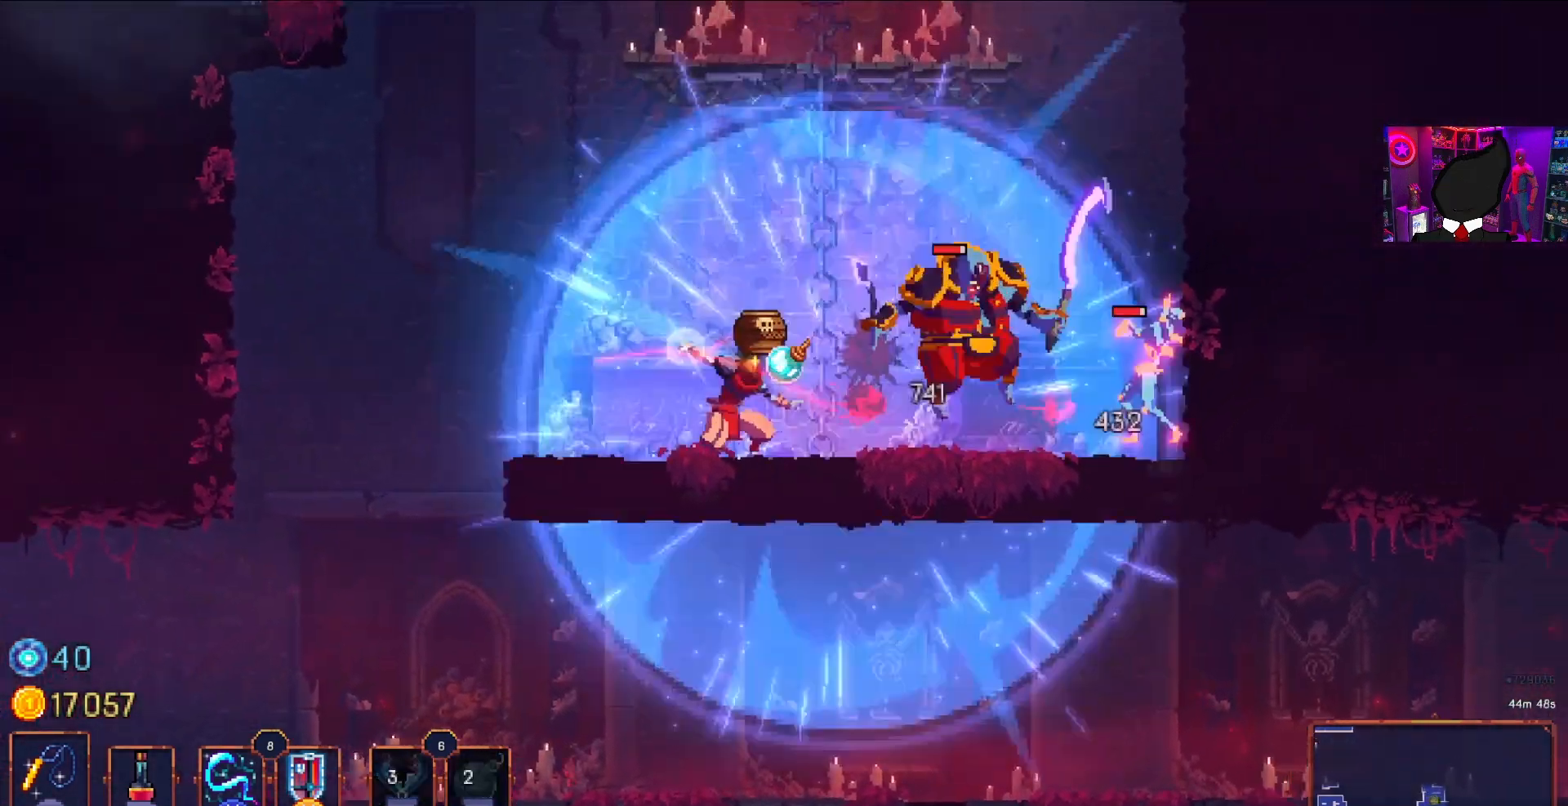
{"buttons": ["SQUARE"], "right_stick": "center", "events": [[67, "SQUARE", "up"], [117, "SQUARE", "down"], [217, "SQUARE", "up"], [267, "SQUARE", "down"], [367, "SQUARE", "up"], [417, "SQUARE", "down"]]}
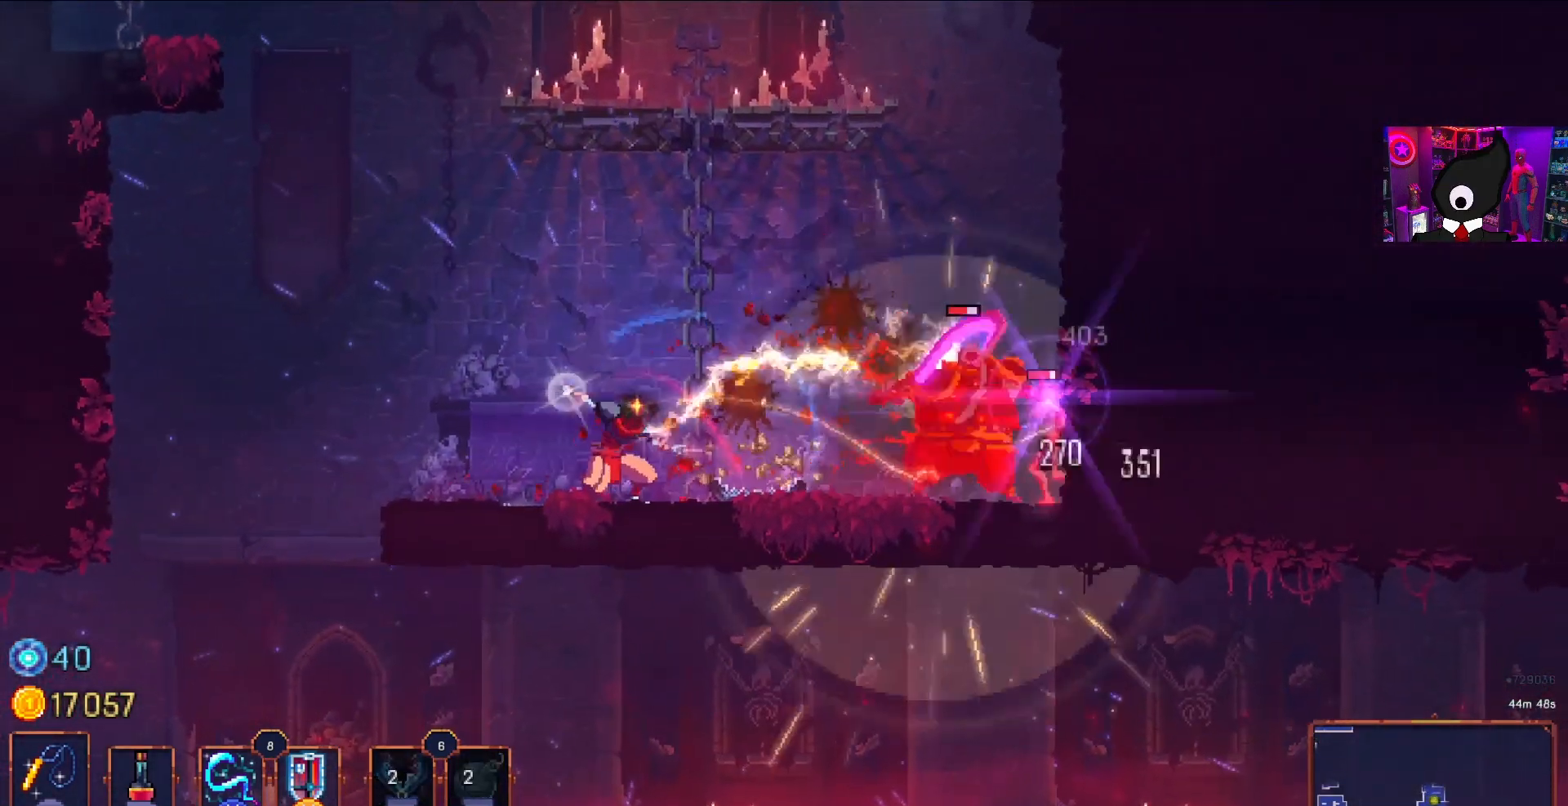
{"buttons": ["CIRCLE", "DPAD_LEFT"], "right_stick": "center", "events": [[17, "SQUARE", "up"], [83, "SQUARE", "down"], [200, "SQUARE", "up"], [400, "DPAD_LEFT", "down"], [450, "CIRCLE", "down"]]}
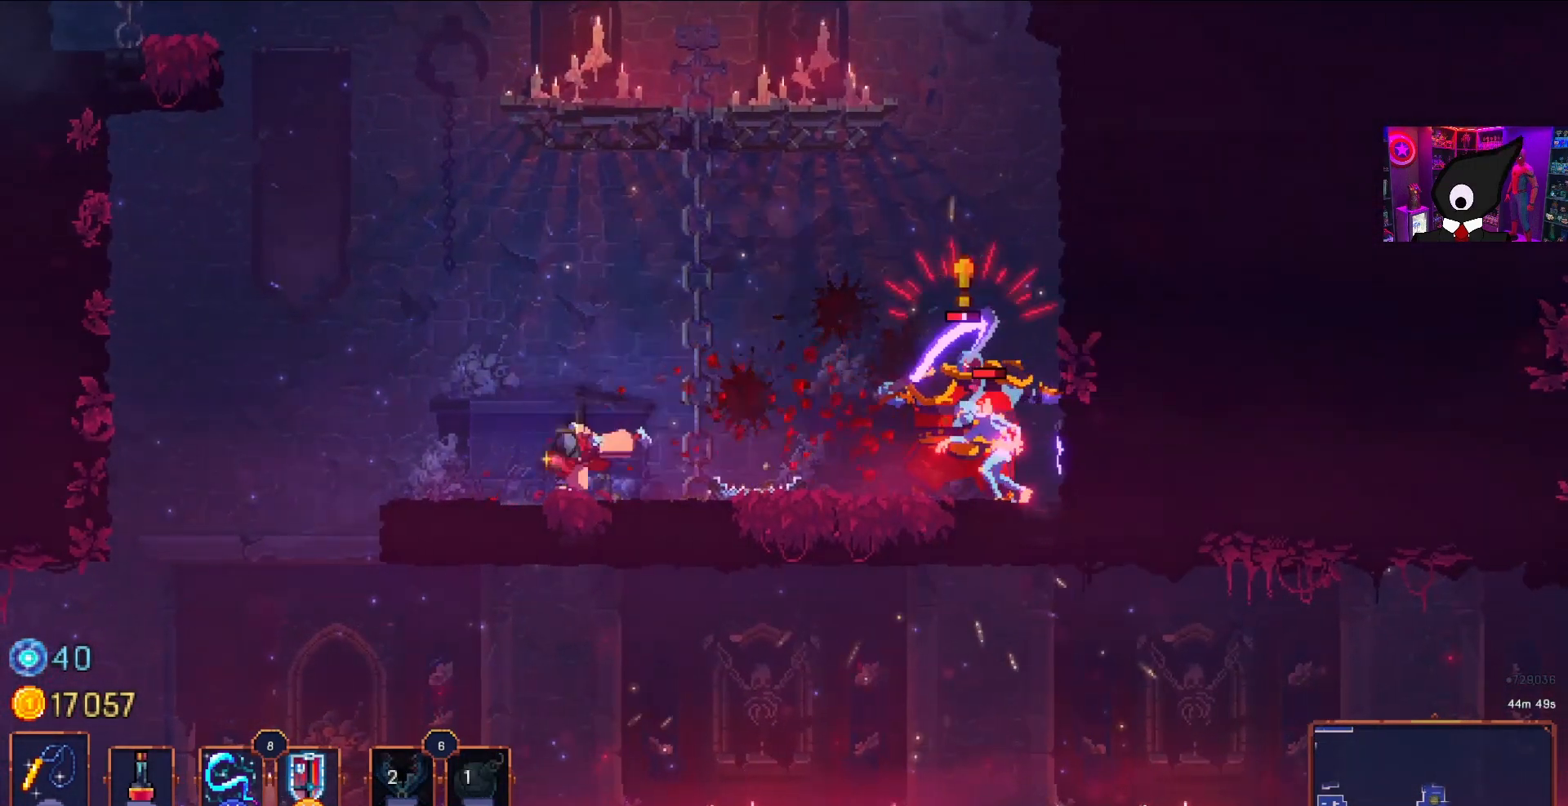
{"buttons": [], "right_stick": "center", "events": [[67, "CIRCLE", "up"], [433, "DPAD_LEFT", "up"]]}